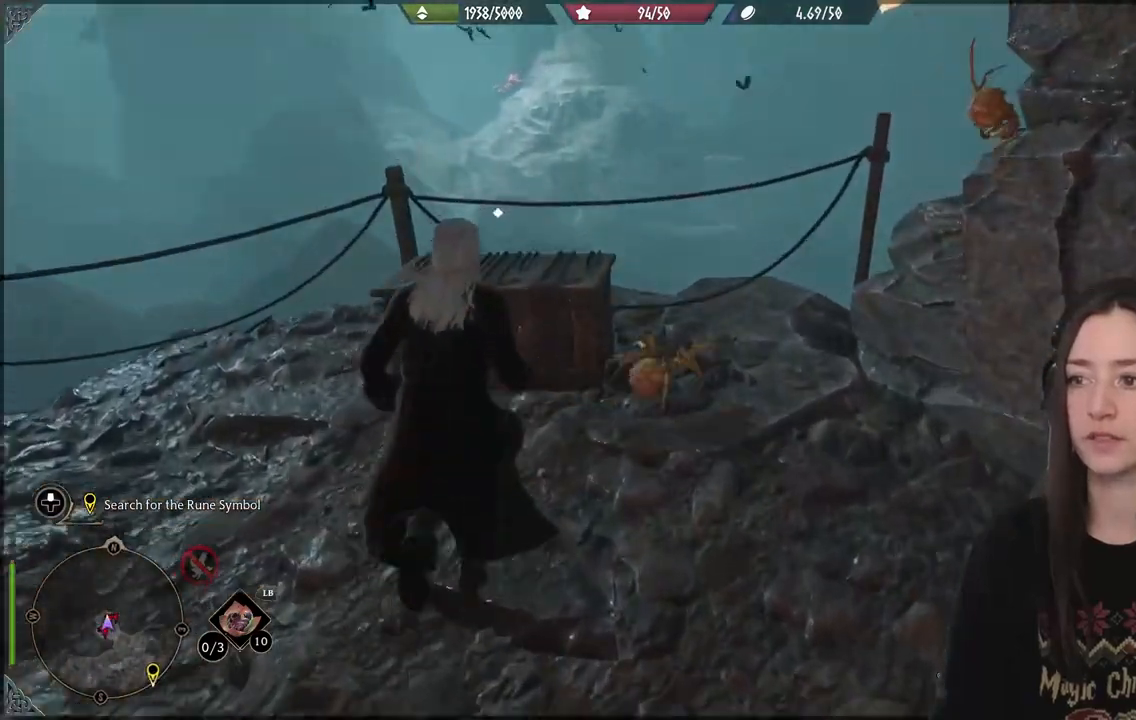
Gameplay with a controller (Xbox layout); each line is a JSON object with the inputs held at the frame after it. "events" lists button and stick changes between this image and that frame as [ms after this image, input, new state], when the widget could be followed in between. Not read: L3.
{"buttons": [], "left_stick": "down", "right_stick": "center", "events": [[83, "X", "down"], [167, "X", "up"], [167, "left_stick", "center"], [267, "X", "down"], [350, "X", "up"], [350, "left_stick", "down"]]}
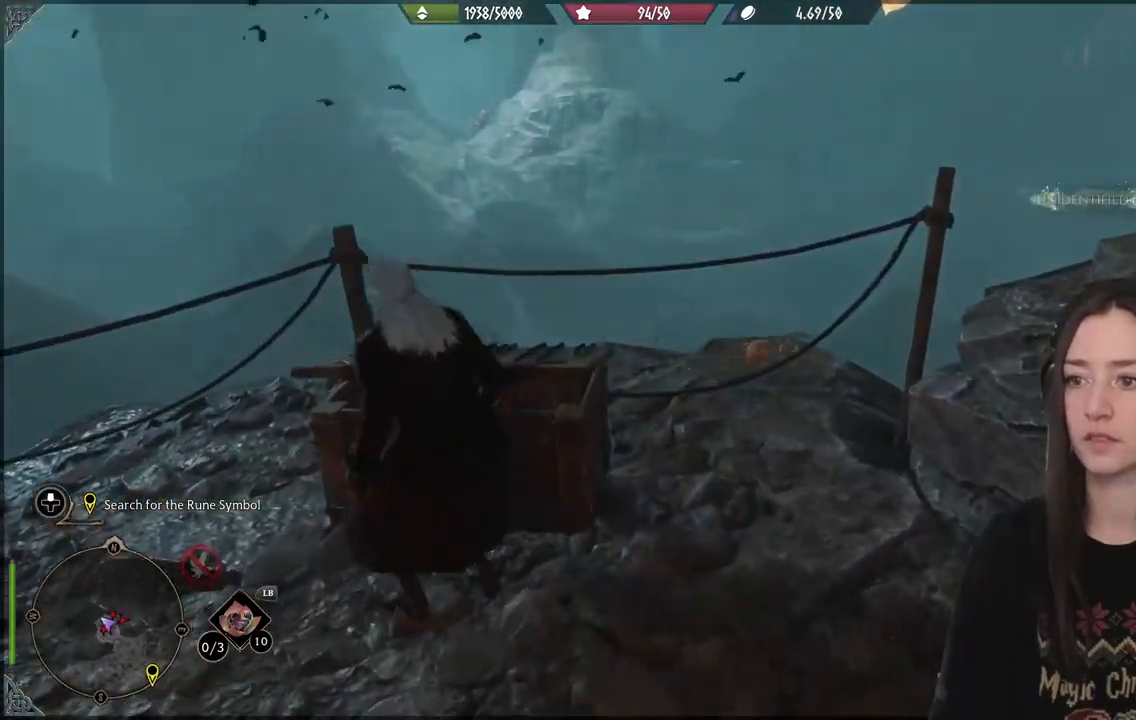
{"buttons": [], "left_stick": "down", "right_stick": "right", "events": [[117, "right_stick", "right"]]}
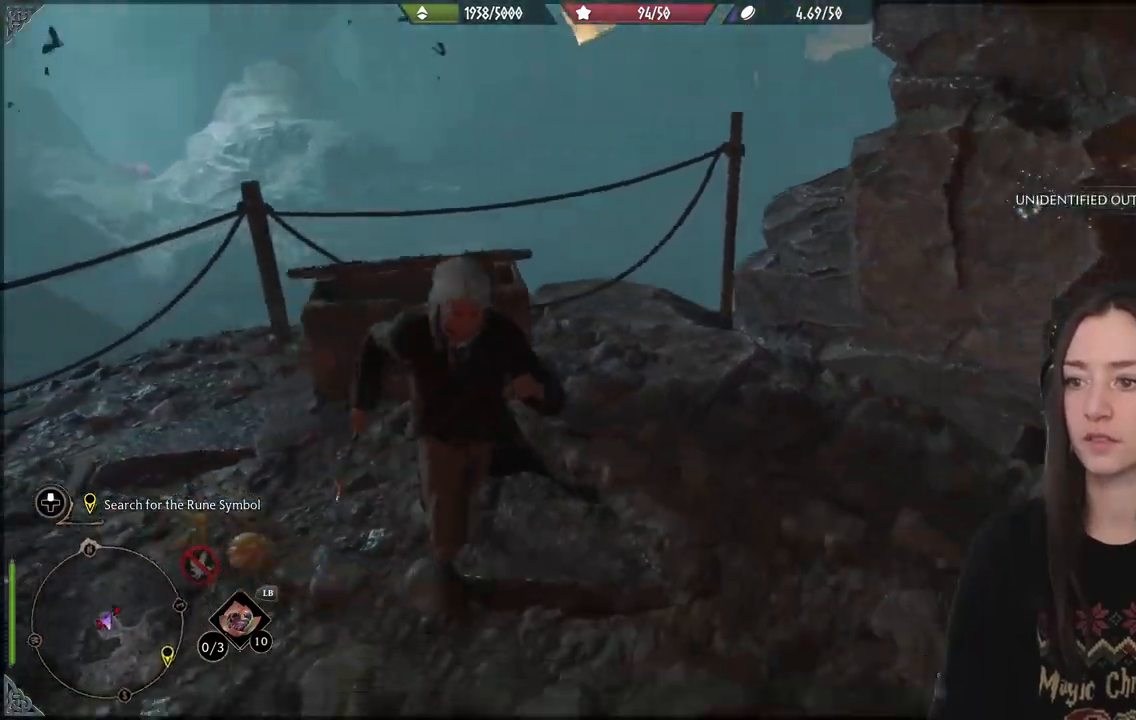
{"buttons": [], "left_stick": "up-right", "right_stick": "right", "events": [[33, "left_stick", "down-right"], [250, "left_stick", "right"], [433, "left_stick", "up-right"]]}
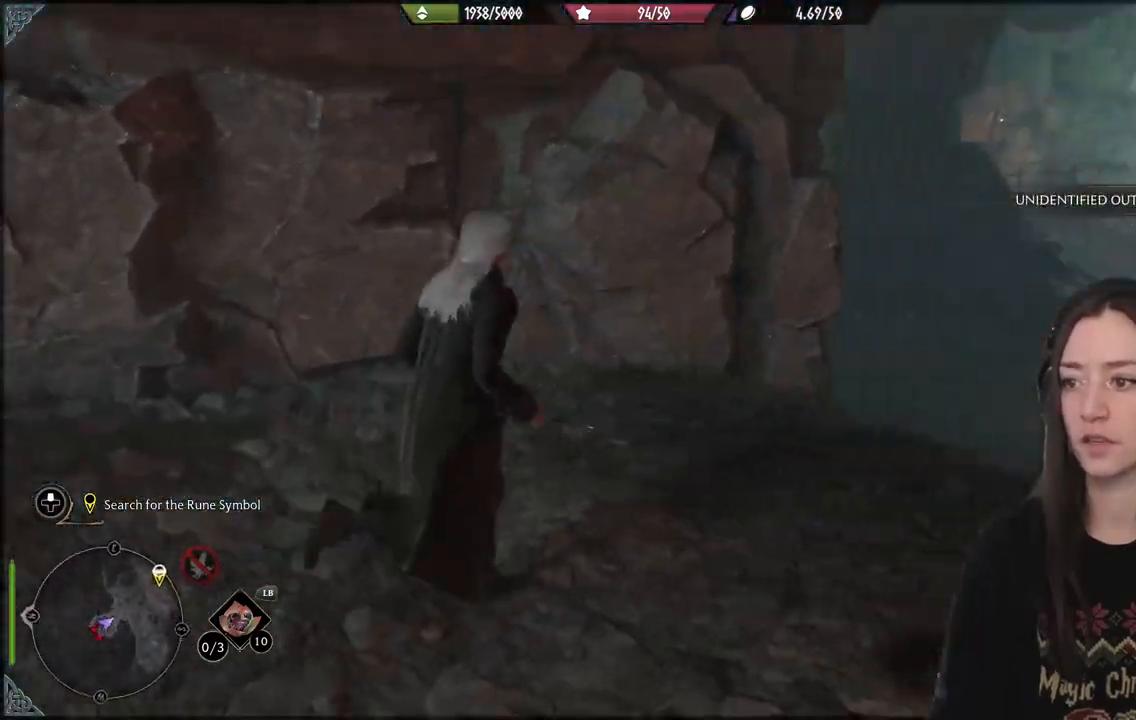
{"buttons": [], "left_stick": "up-right", "right_stick": "center", "events": [[500, "right_stick", "center"]]}
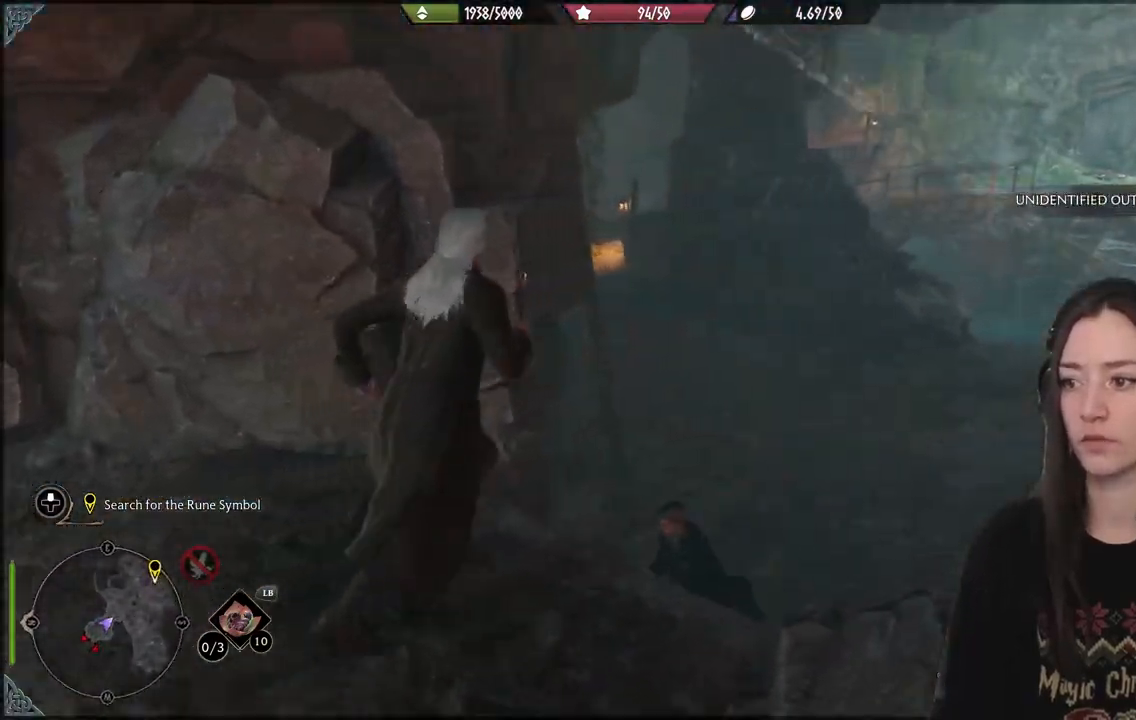
{"buttons": [], "left_stick": "up-right", "right_stick": "center", "events": [[167, "A", "down"], [300, "A", "up"]]}
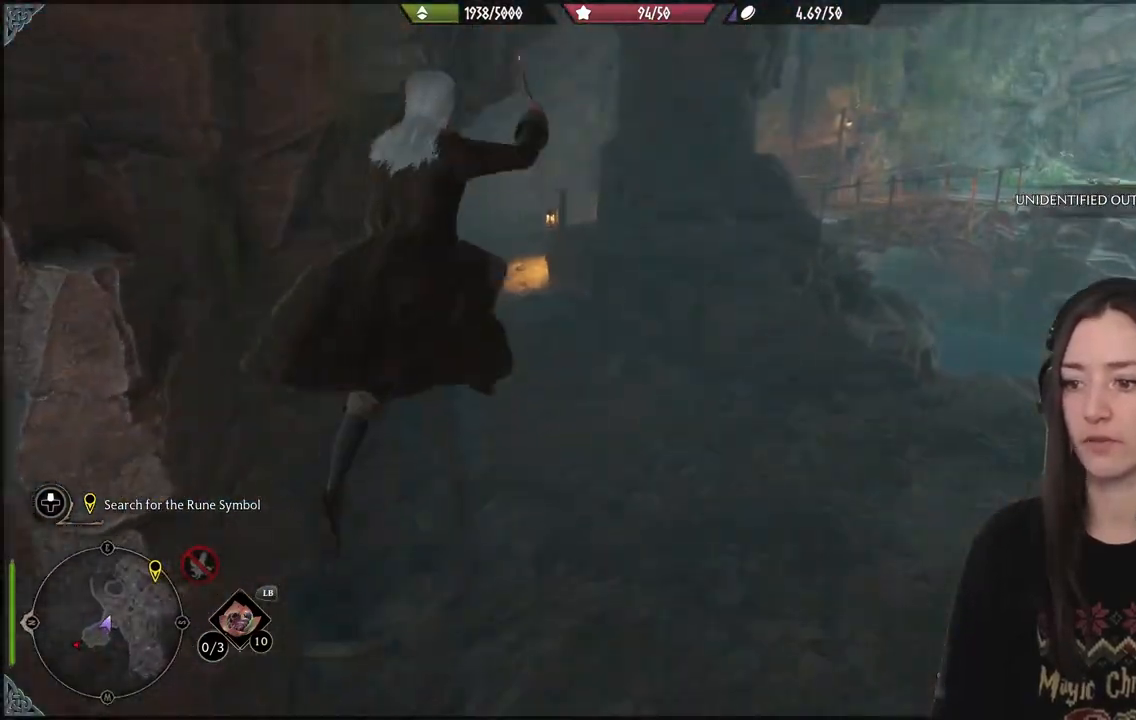
{"buttons": [], "left_stick": "up", "right_stick": "up-left", "events": [[100, "left_stick", "up"], [233, "right_stick", "up-left"]]}
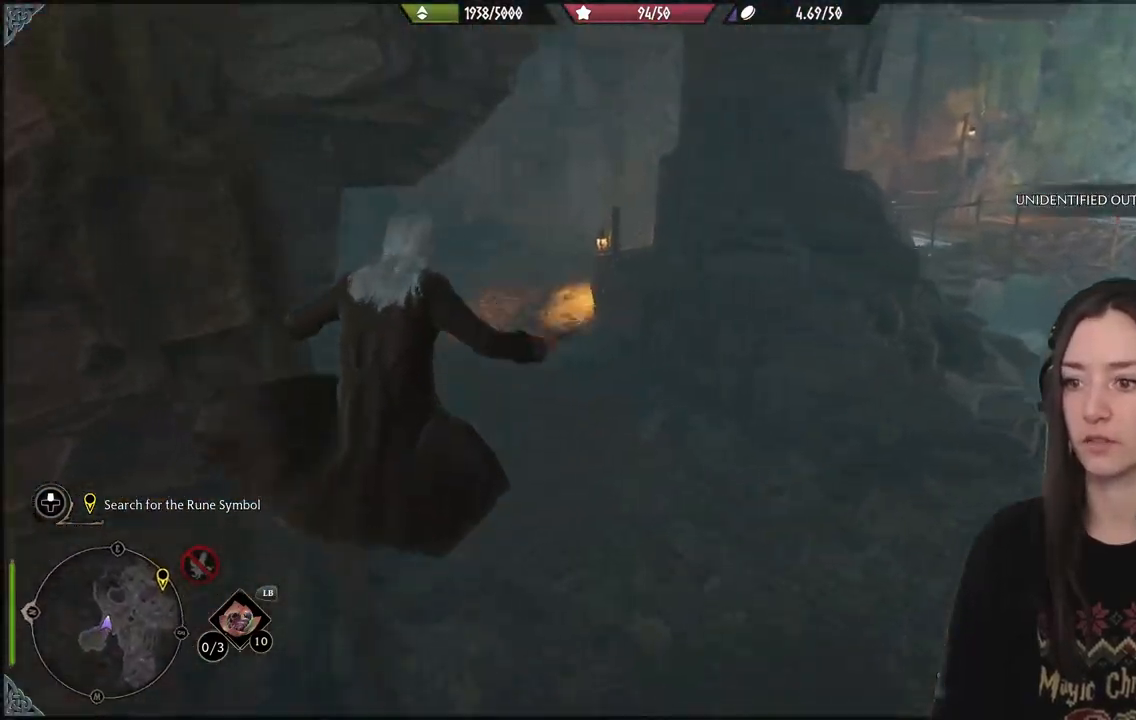
{"buttons": [], "left_stick": "up", "right_stick": "center", "events": [[167, "right_stick", "center"]]}
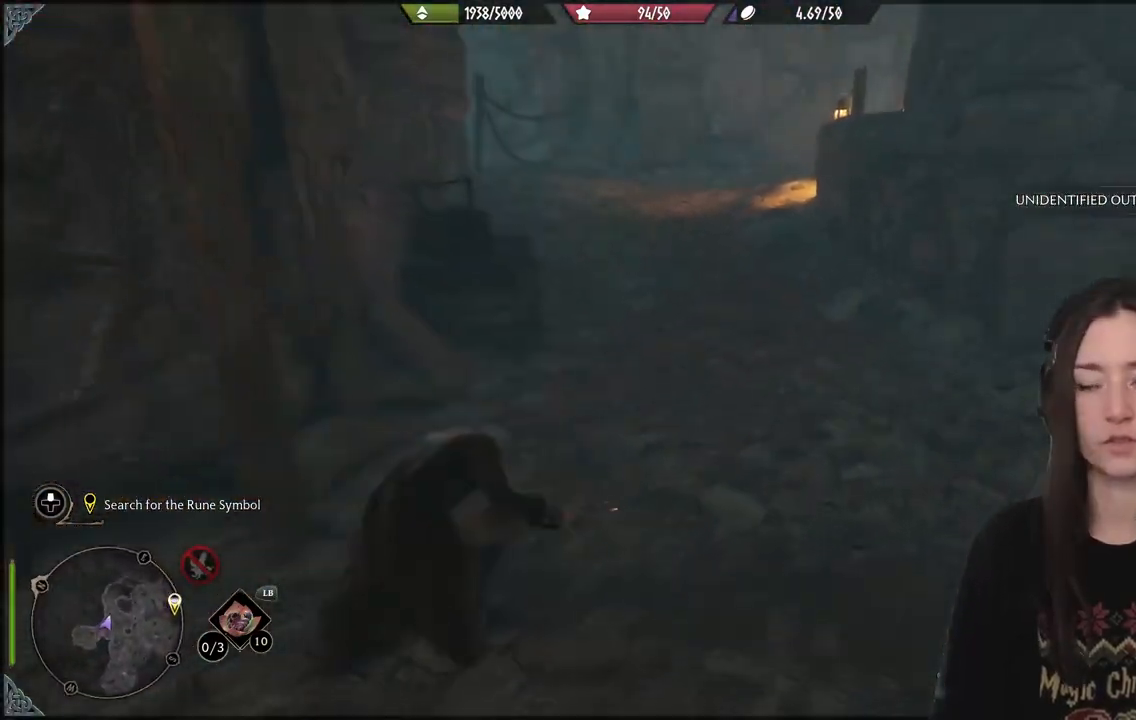
{"buttons": [], "left_stick": "up", "right_stick": "center", "events": []}
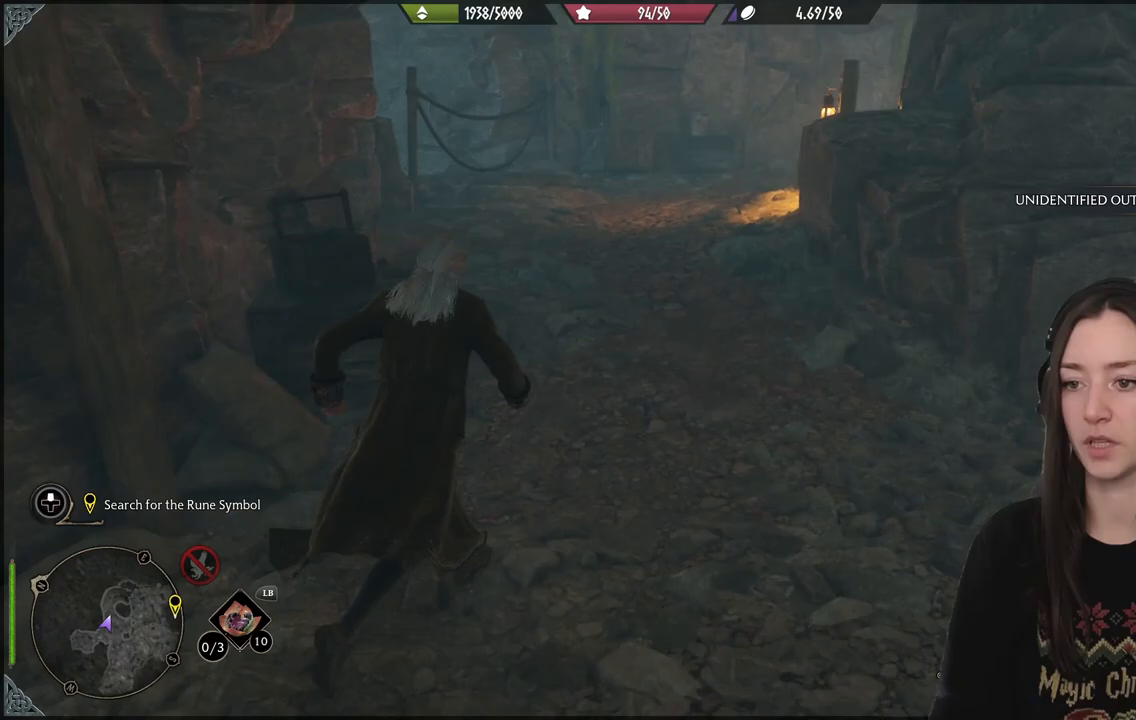
{"buttons": [], "left_stick": "up", "right_stick": "center", "events": [[100, "right_stick", "left"], [367, "right_stick", "center"]]}
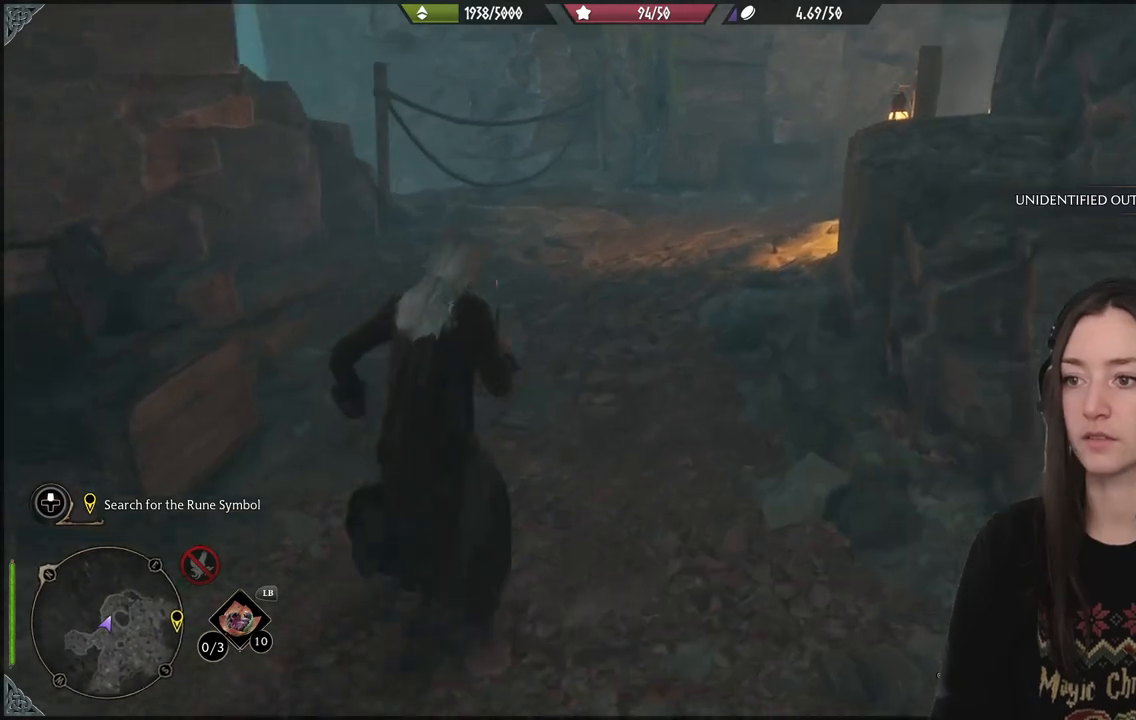
{"buttons": [], "left_stick": "up", "right_stick": "right", "events": [[483, "right_stick", "right"]]}
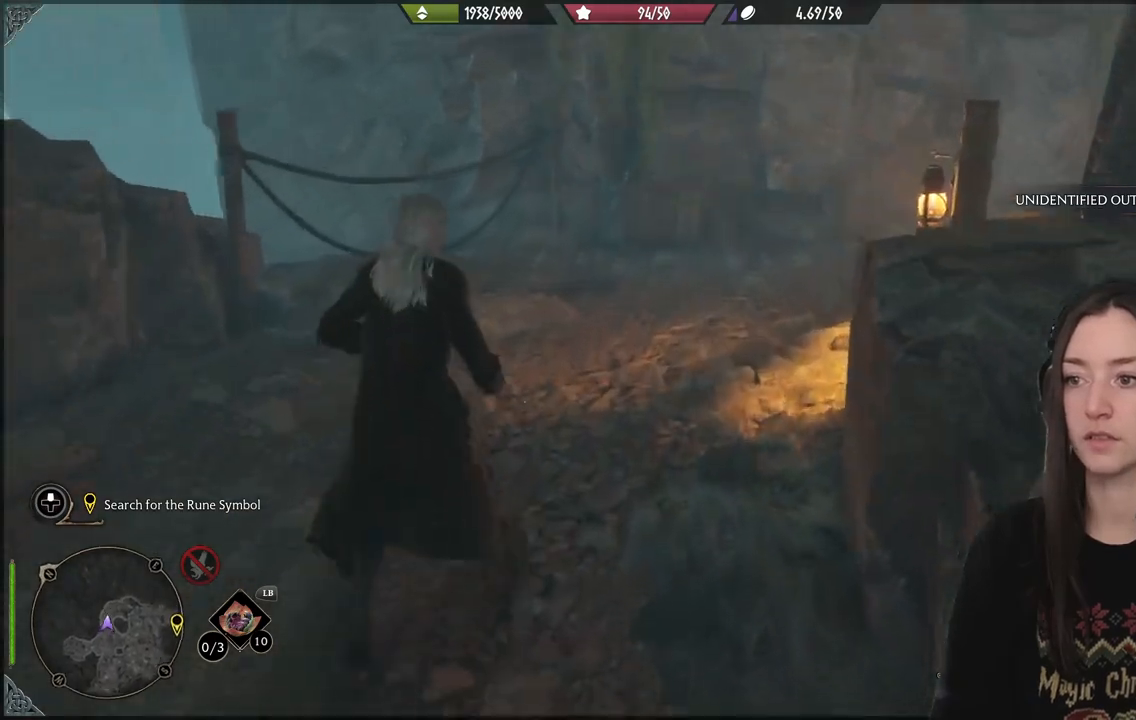
{"buttons": [], "left_stick": "up", "right_stick": "right", "events": []}
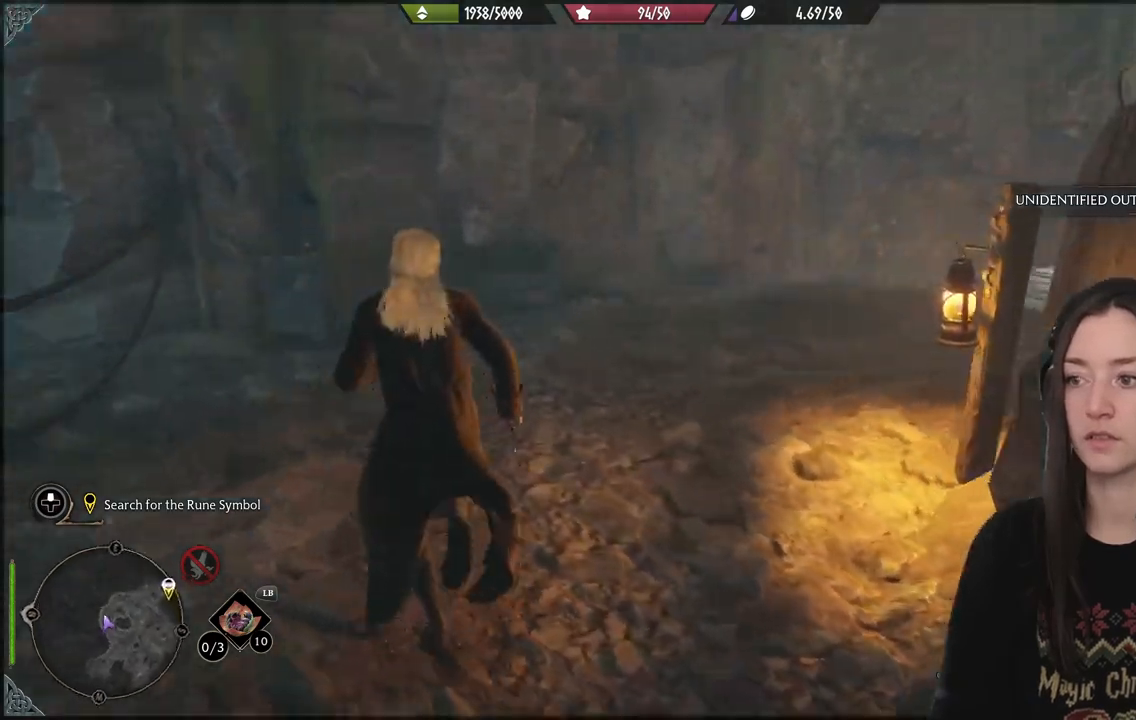
{"buttons": [], "left_stick": "up", "right_stick": "right", "events": [[283, "right_stick", "center"], [483, "right_stick", "right"]]}
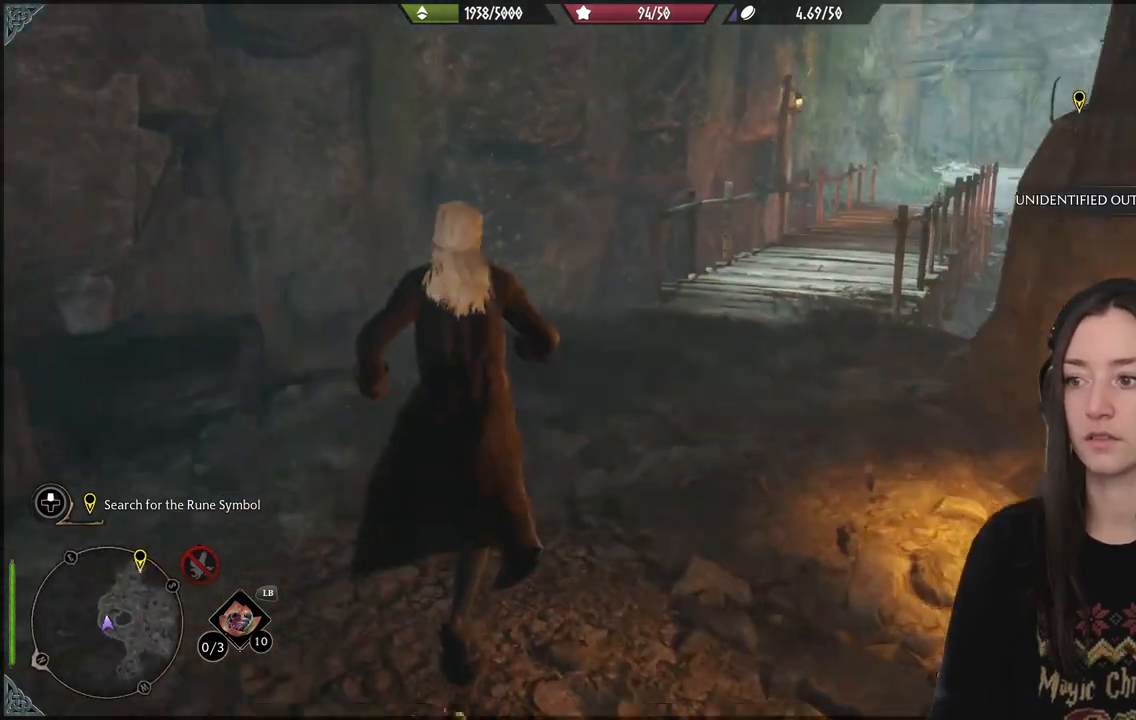
{"buttons": [], "left_stick": "up", "right_stick": "center", "events": [[400, "right_stick", "center"]]}
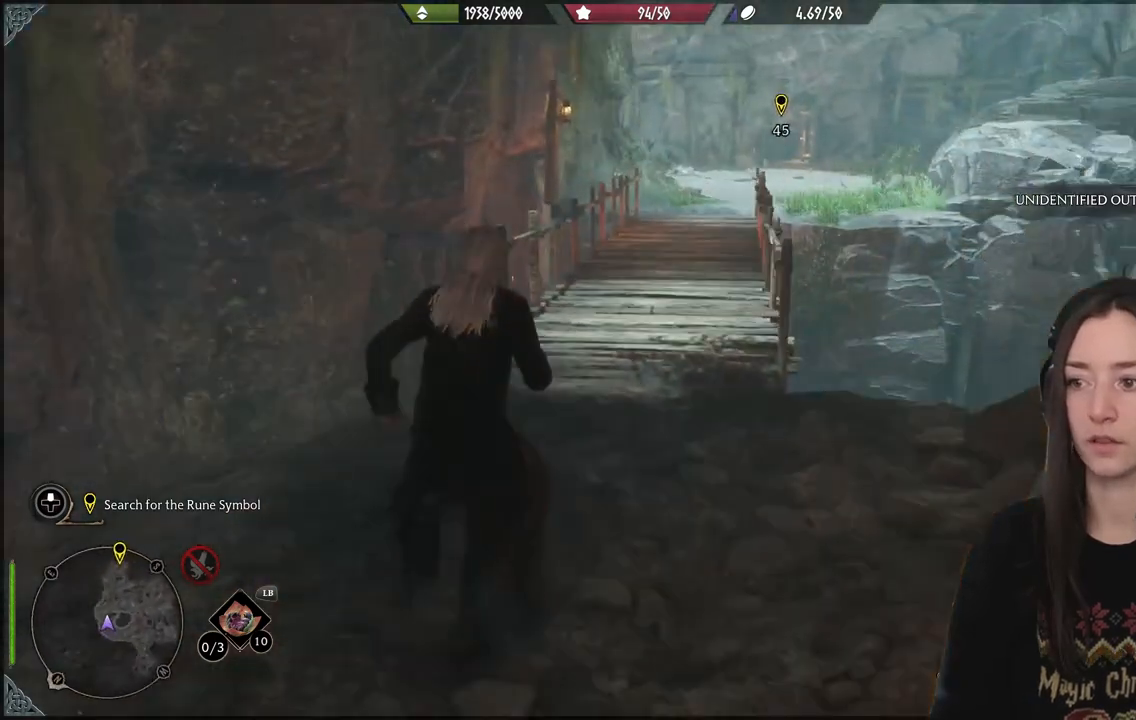
{"buttons": [], "left_stick": "up", "right_stick": "center", "events": [[50, "right_stick", "up-right"], [233, "right_stick", "up"], [467, "right_stick", "center"]]}
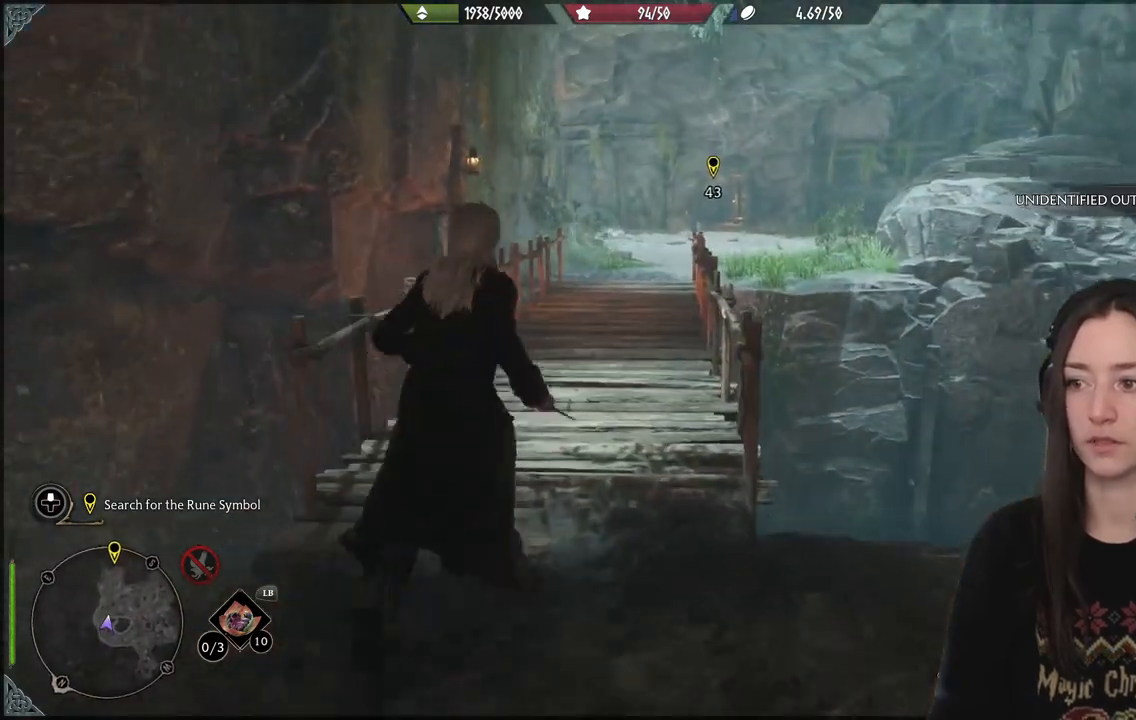
{"buttons": [], "left_stick": "up", "right_stick": "center", "events": []}
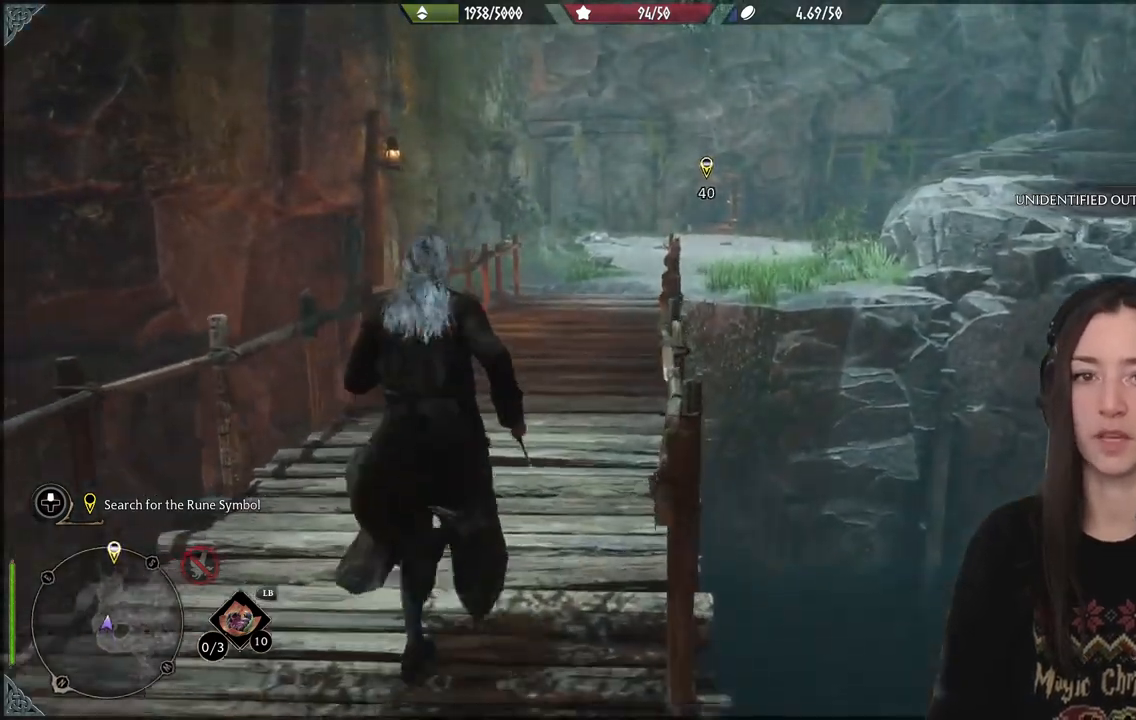
{"buttons": [], "left_stick": "up", "right_stick": "center", "events": []}
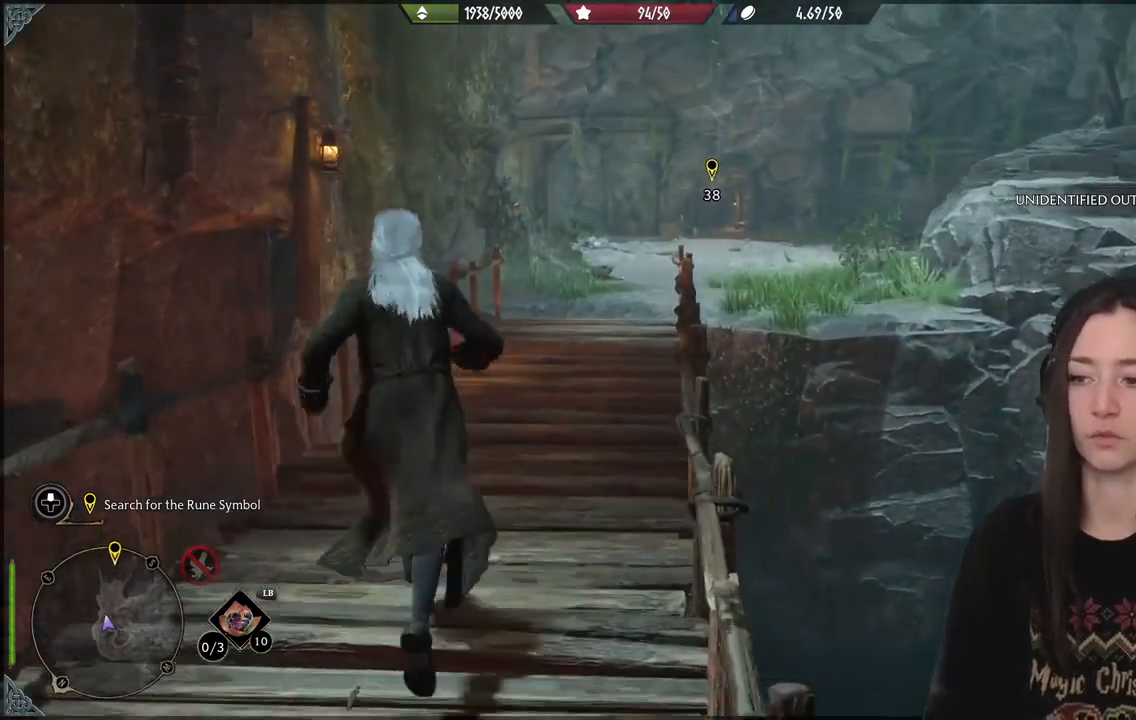
{"buttons": [], "left_stick": "up", "right_stick": "right", "events": [[333, "right_stick", "right"]]}
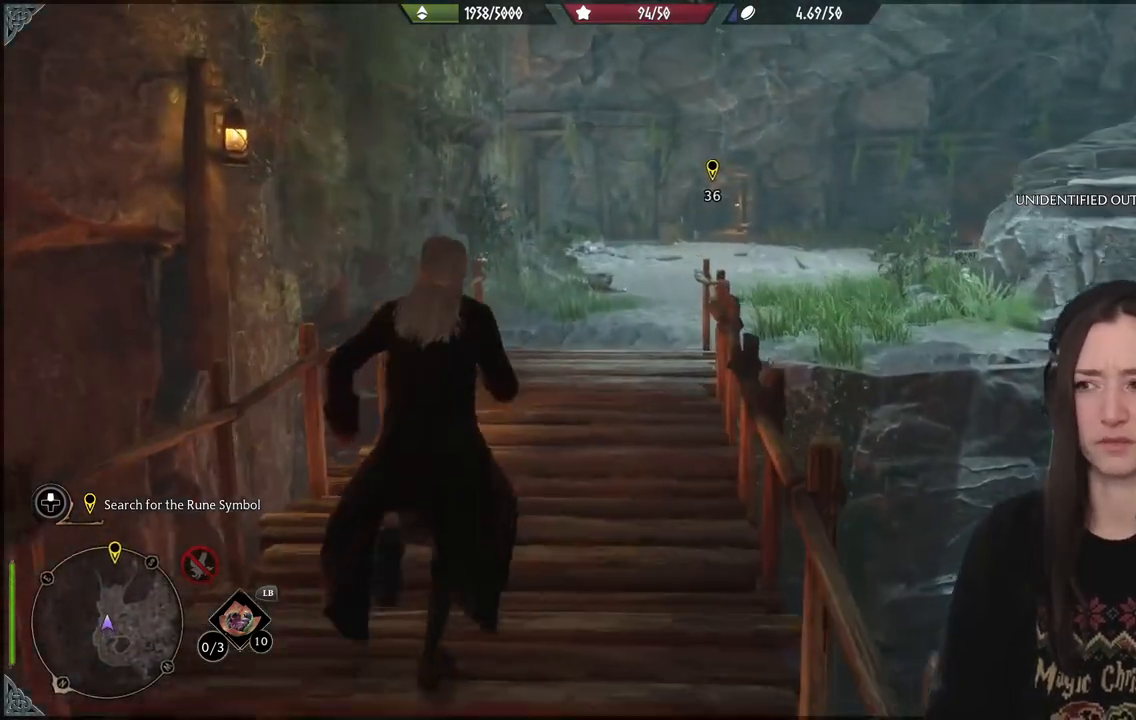
{"buttons": [], "left_stick": "up", "right_stick": "right", "events": []}
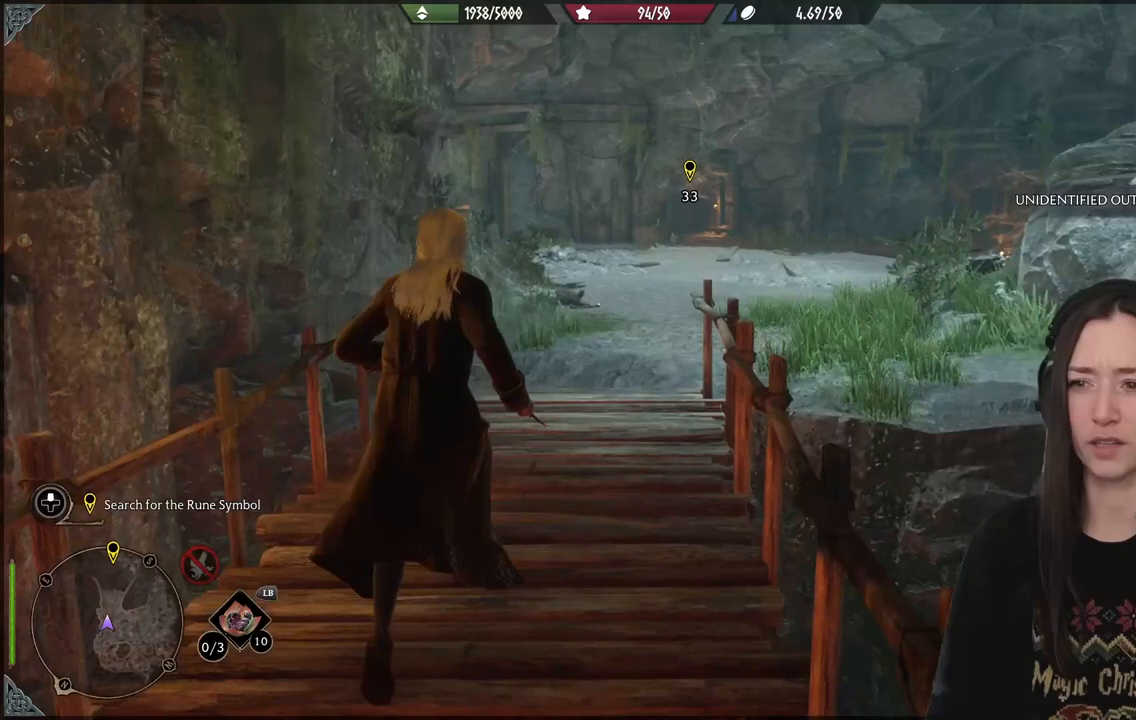
{"buttons": [], "left_stick": "up", "right_stick": "center", "events": [[183, "right_stick", "center"]]}
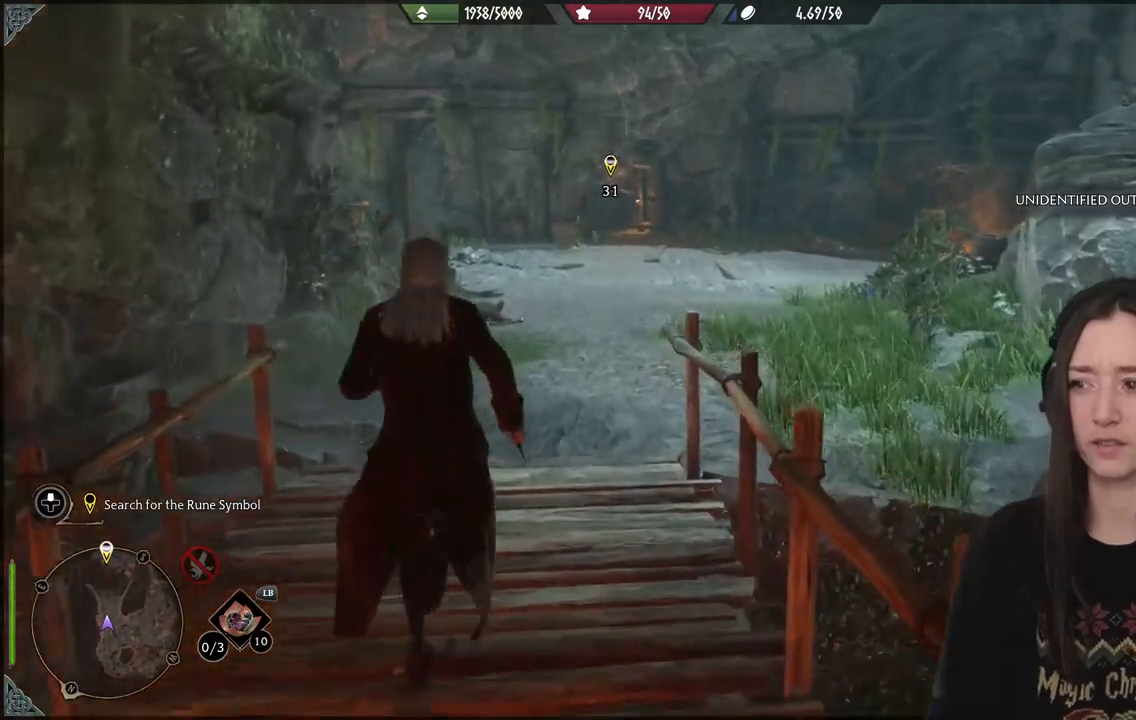
{"buttons": [], "left_stick": "up", "right_stick": "center", "events": []}
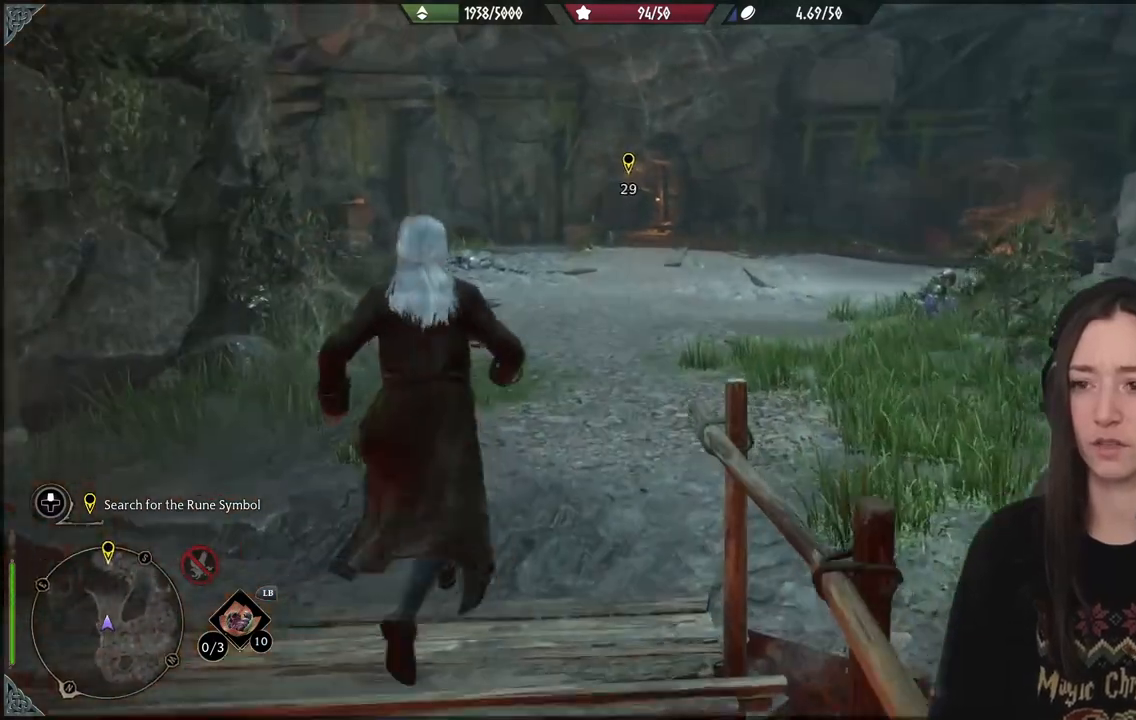
{"buttons": [], "left_stick": "up", "right_stick": "center", "events": [[183, "right_stick", "left"], [483, "right_stick", "center"]]}
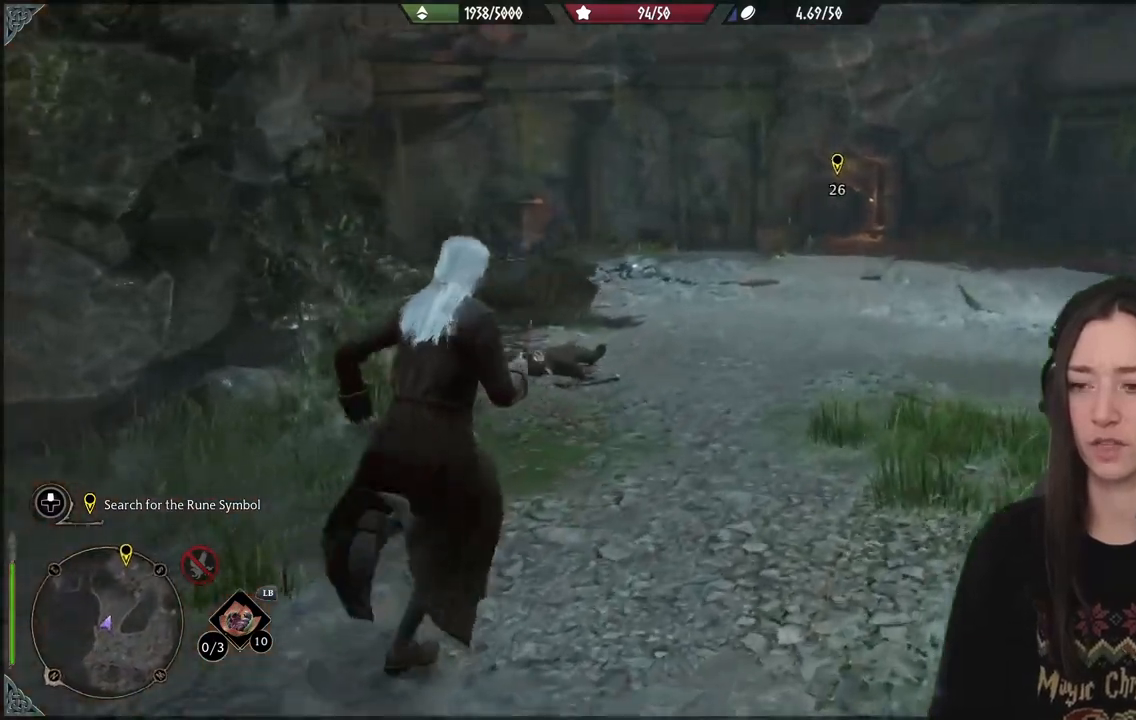
{"buttons": [], "left_stick": "up-right", "right_stick": "right", "events": [[300, "right_stick", "right"], [333, "left_stick", "up-right"]]}
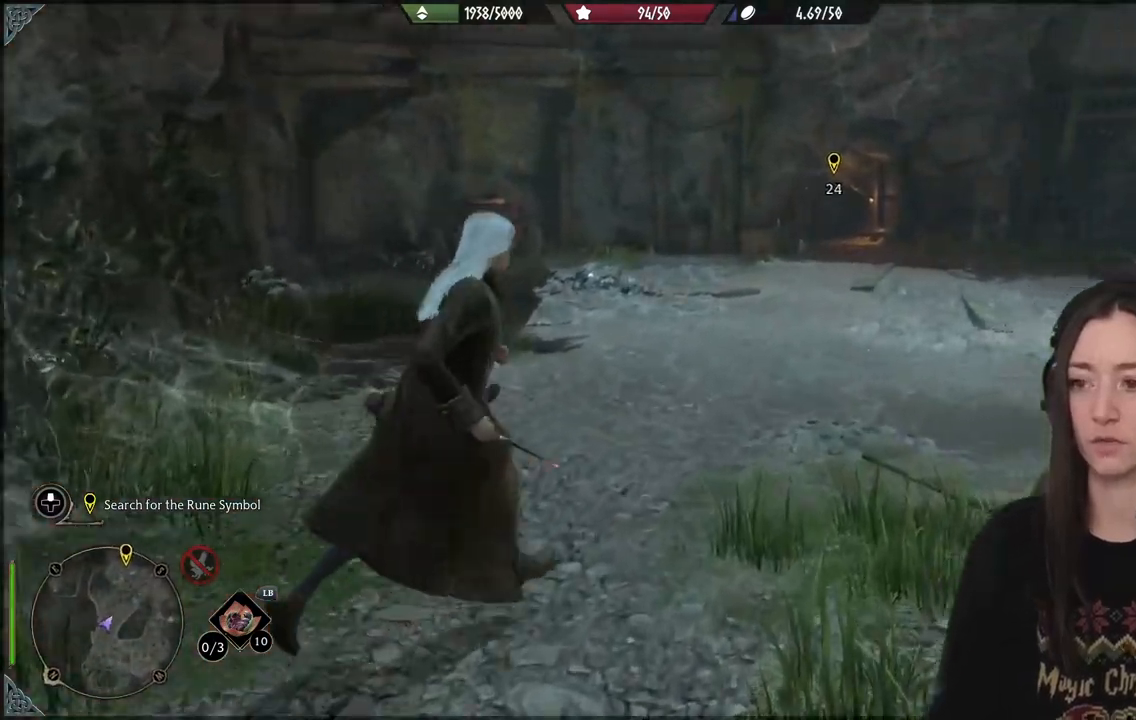
{"buttons": [], "left_stick": "up-right", "right_stick": "center", "events": [[333, "right_stick", "center"]]}
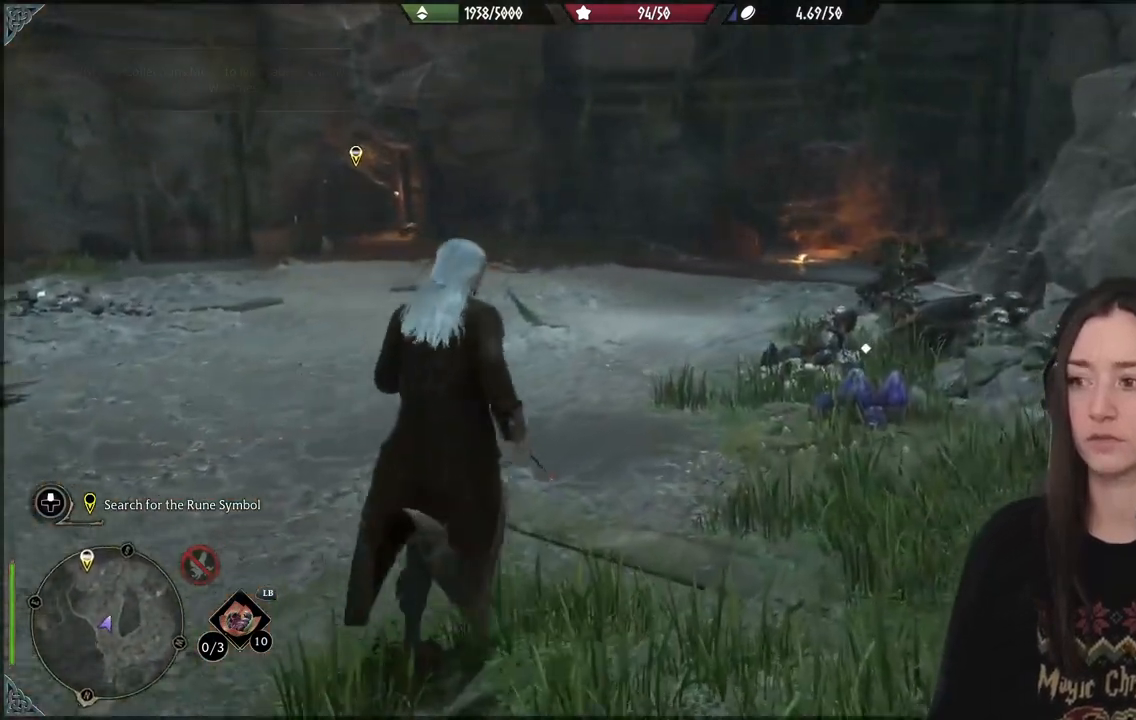
{"buttons": ["X"], "left_stick": "up", "right_stick": "center", "events": [[367, "left_stick", "up"], [483, "X", "down"]]}
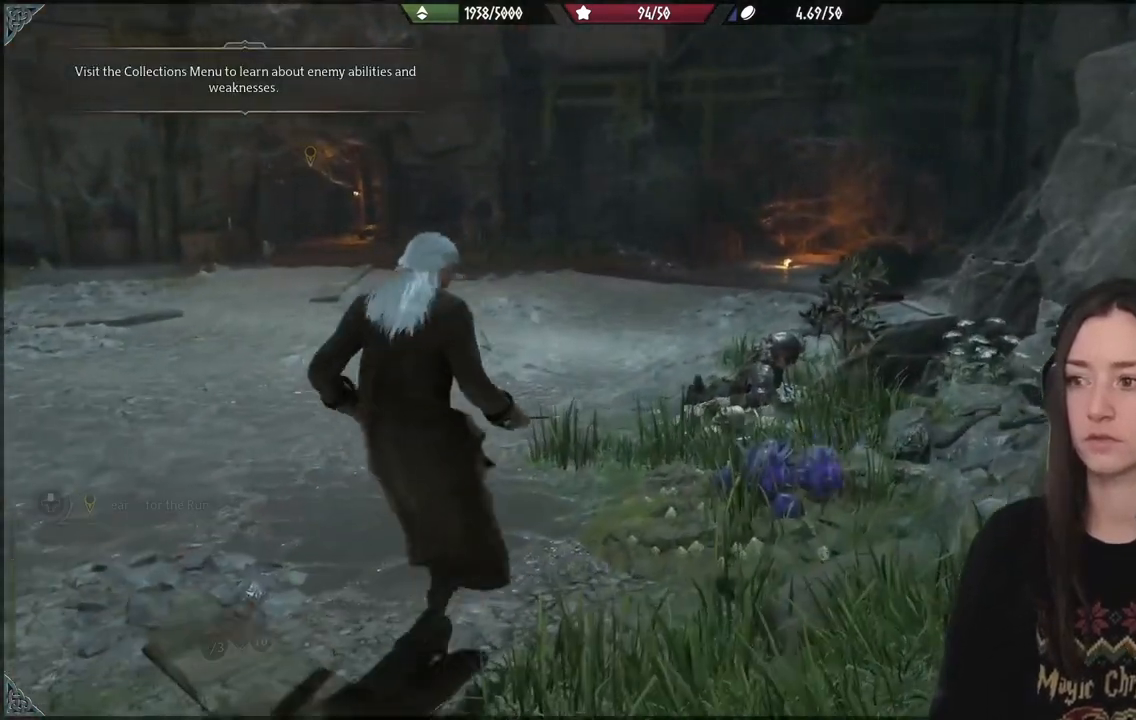
{"buttons": [], "left_stick": "up-left", "right_stick": "center", "events": [[17, "left_stick", "up-left"], [100, "X", "up"], [200, "X", "down"], [283, "X", "up"]]}
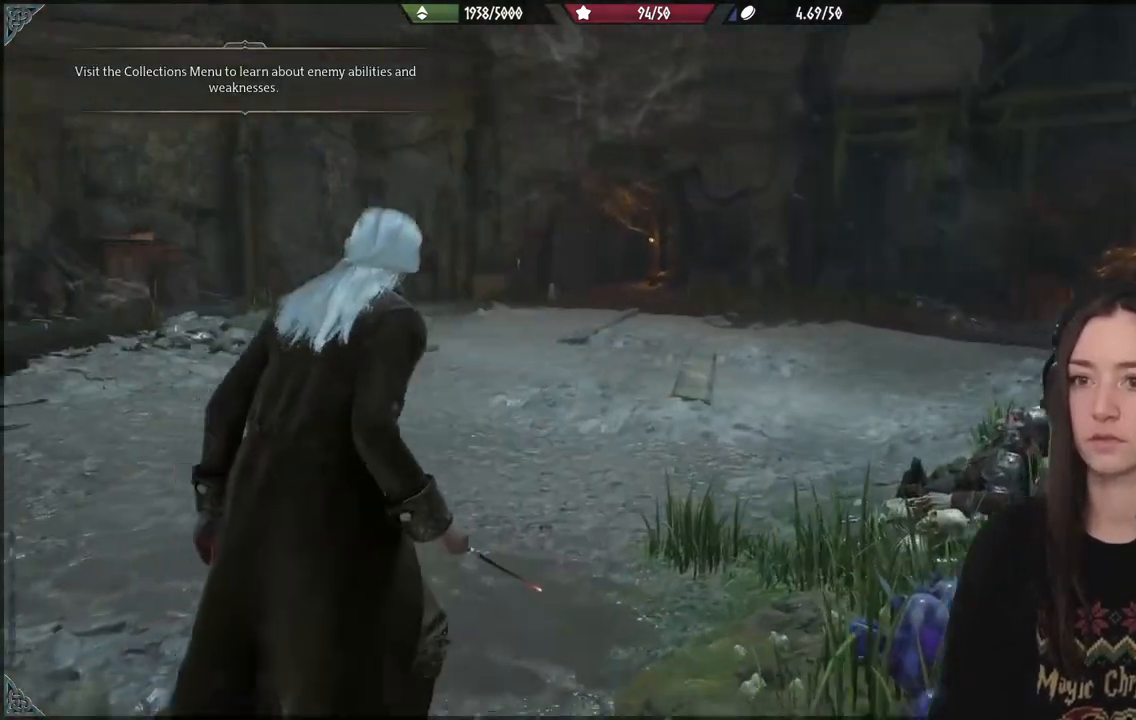
{"buttons": [], "left_stick": "center", "right_stick": "center", "events": [[150, "left_stick", "center"]]}